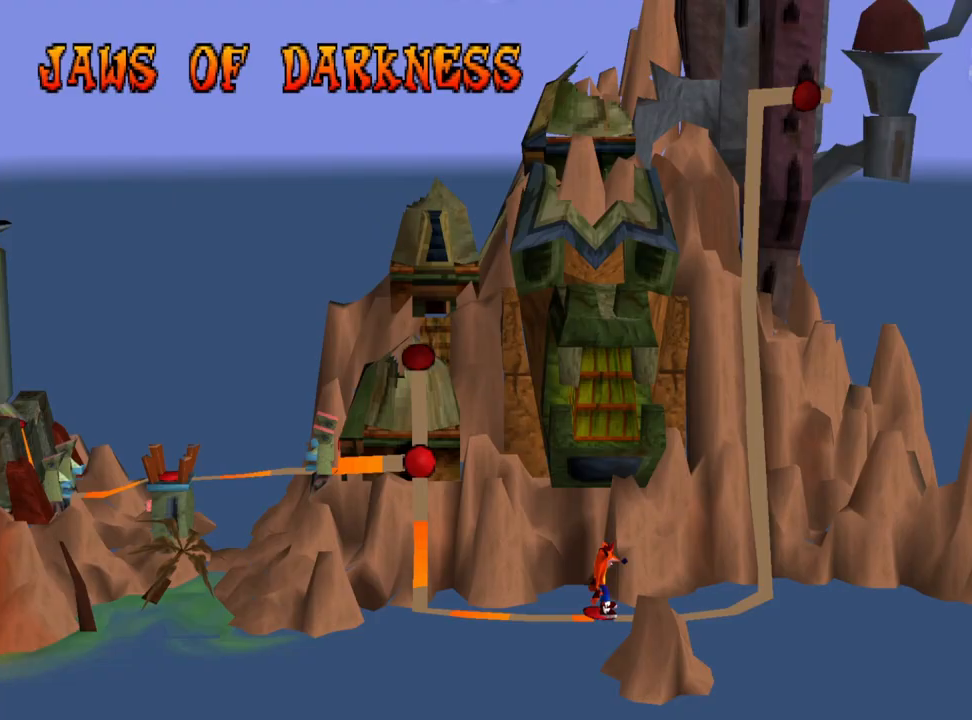
Gameplay with a controller (PlayStation layout); each line is a JSON object with the inputs held at the frame after it. "events" lists button and stick changes between this image and that frame as [ms after this image, input, new state], when the widget could be followed in between. Not read: right_stick.
{"buttons": [], "left_stick": "center", "events": [[100, "CROSS", "up"]]}
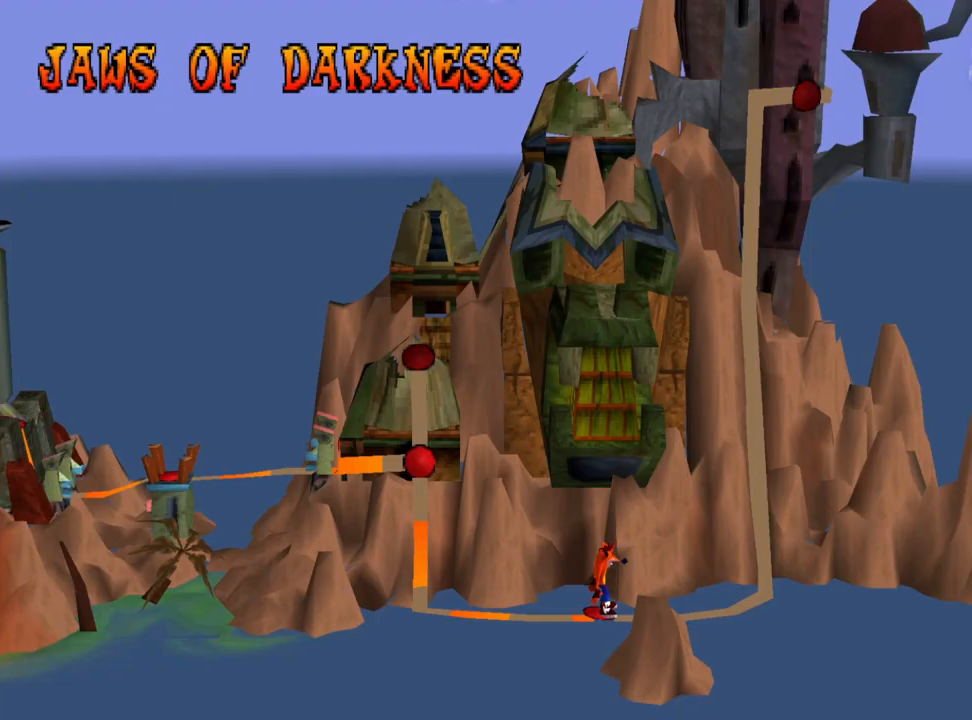
{"buttons": [], "left_stick": "center", "events": []}
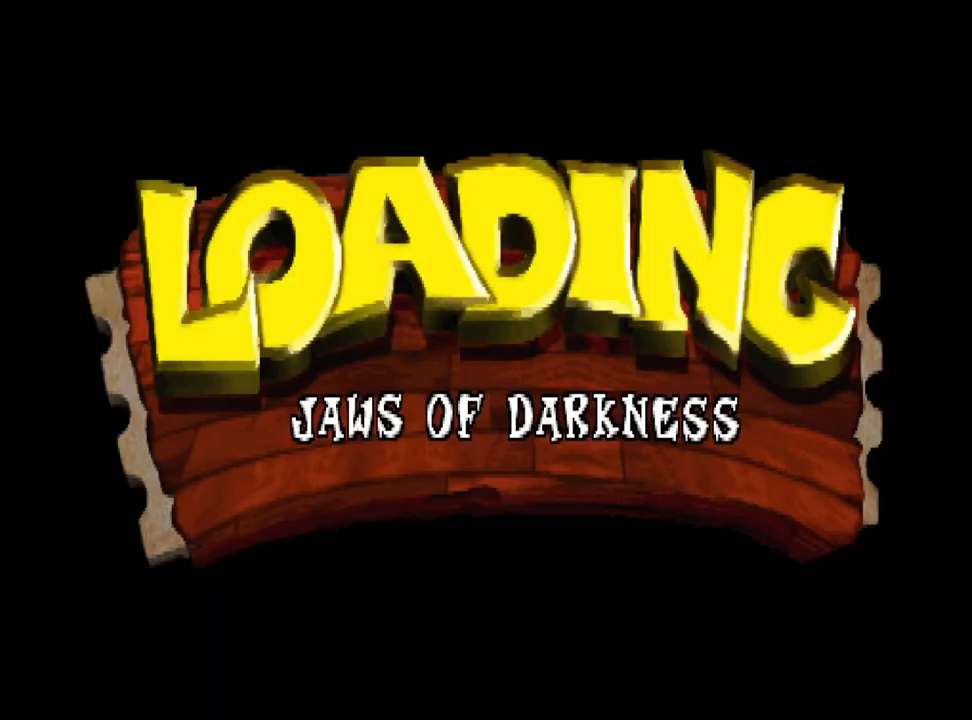
{"buttons": [], "left_stick": "center", "events": []}
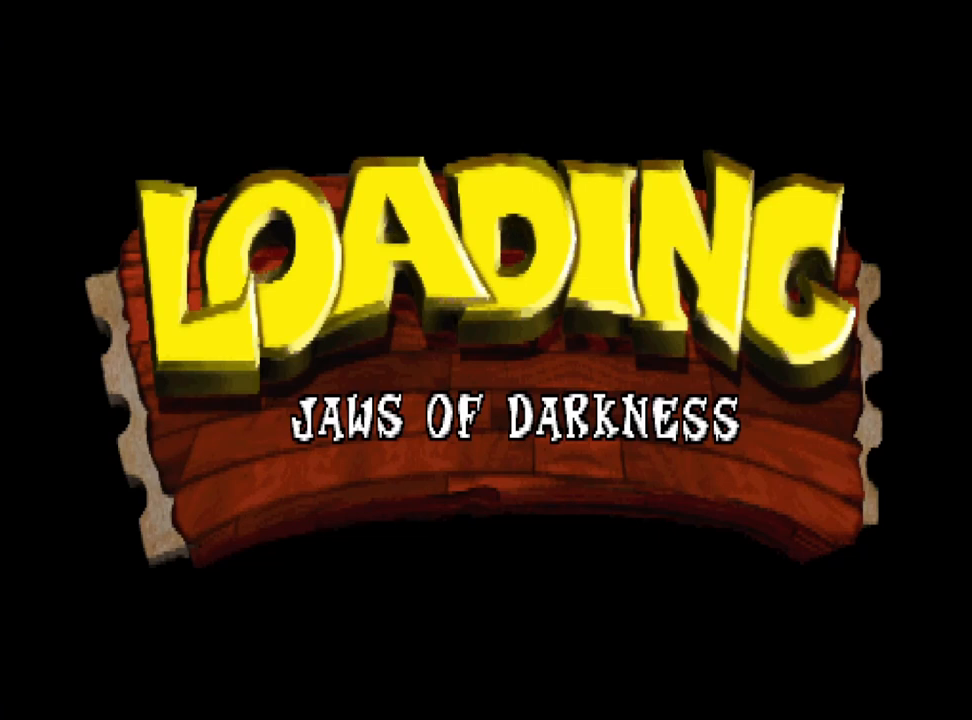
{"buttons": [], "left_stick": "center", "events": []}
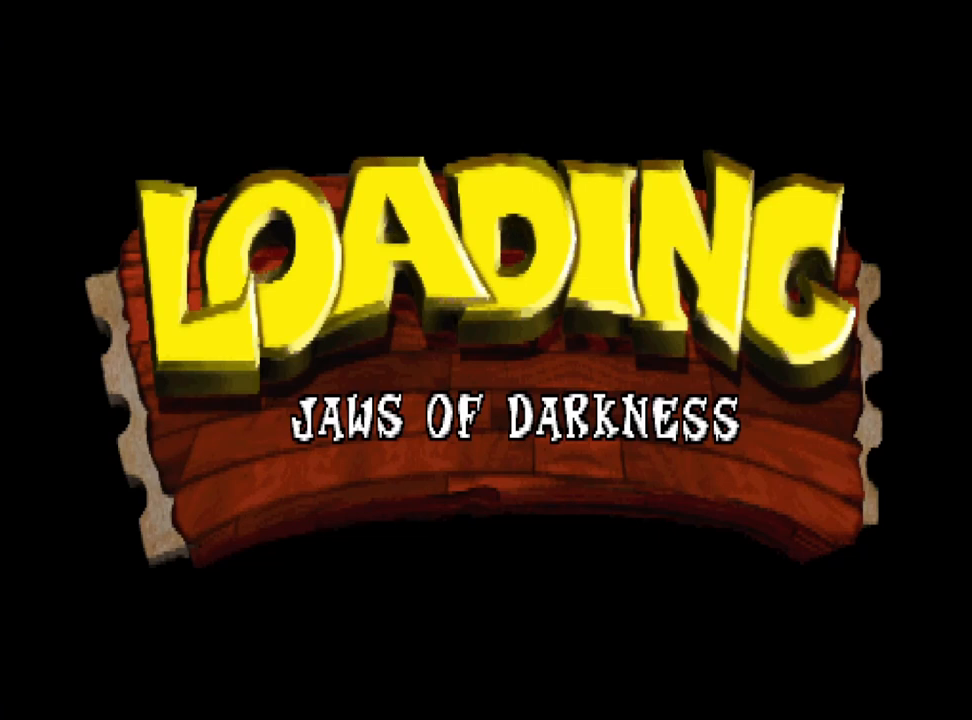
{"buttons": [], "left_stick": "center", "events": [[267, "DPAD_LEFT", "down"], [400, "DPAD_LEFT", "up"]]}
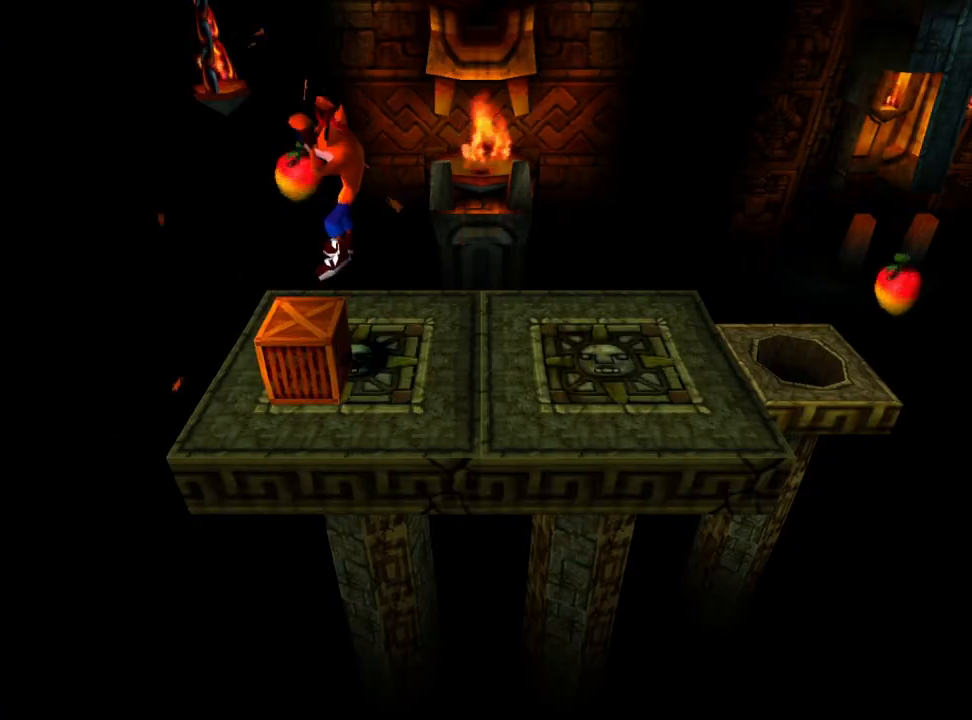
{"buttons": [], "left_stick": "center", "events": [[233, "DPAD_LEFT", "down"], [367, "DPAD_LEFT", "up"]]}
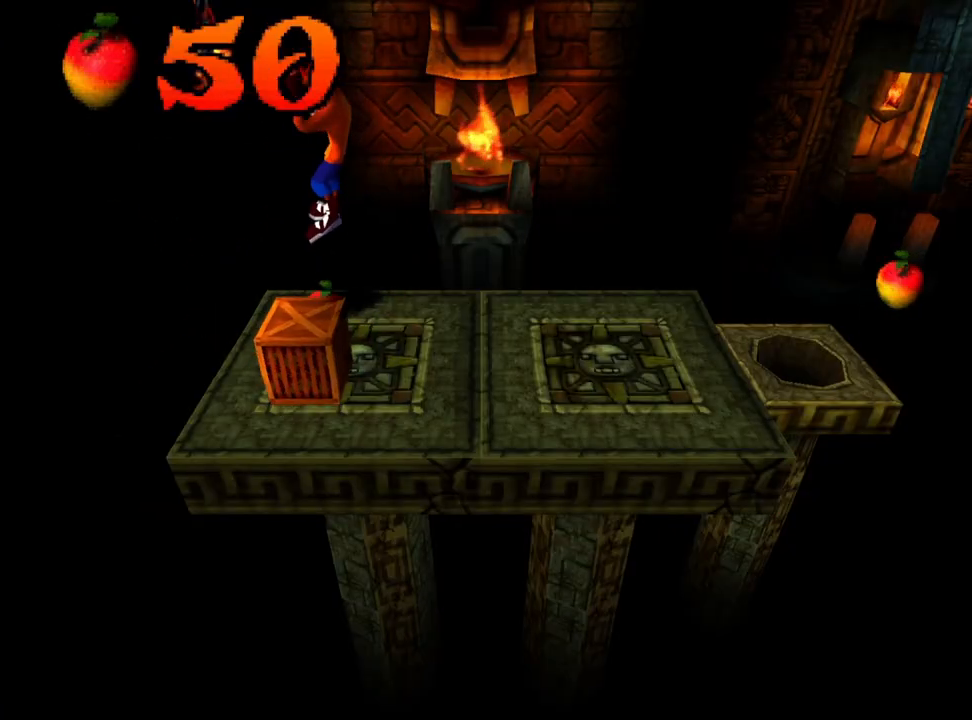
{"buttons": [], "left_stick": "center", "events": [[333, "DPAD_LEFT", "down"], [433, "DPAD_LEFT", "up"]]}
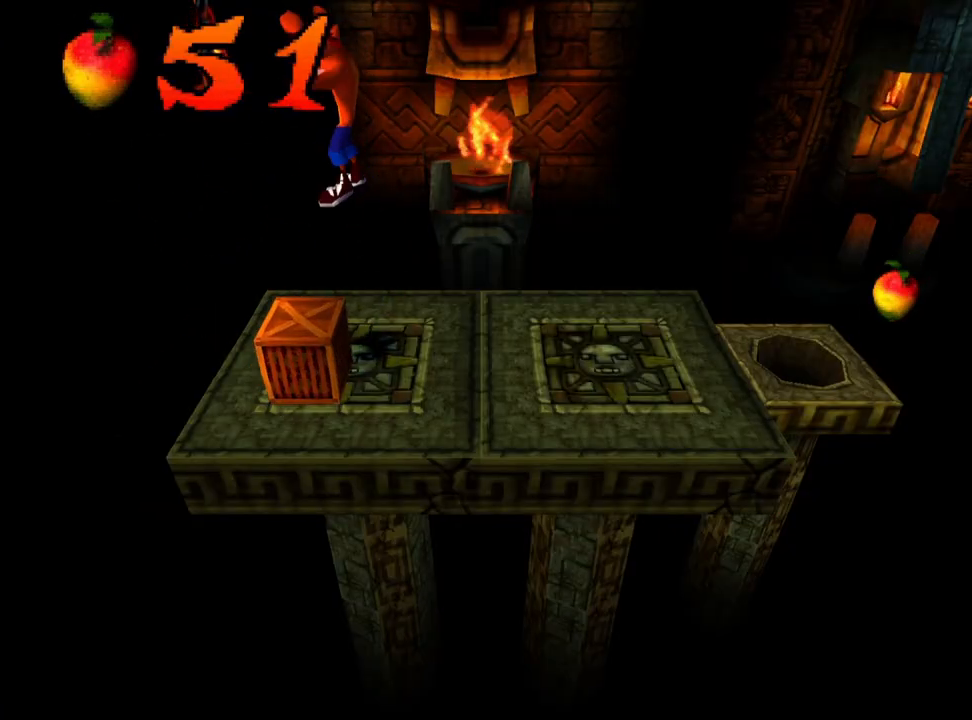
{"buttons": ["DPAD_LEFT"], "left_stick": "center", "events": [[467, "DPAD_LEFT", "down"]]}
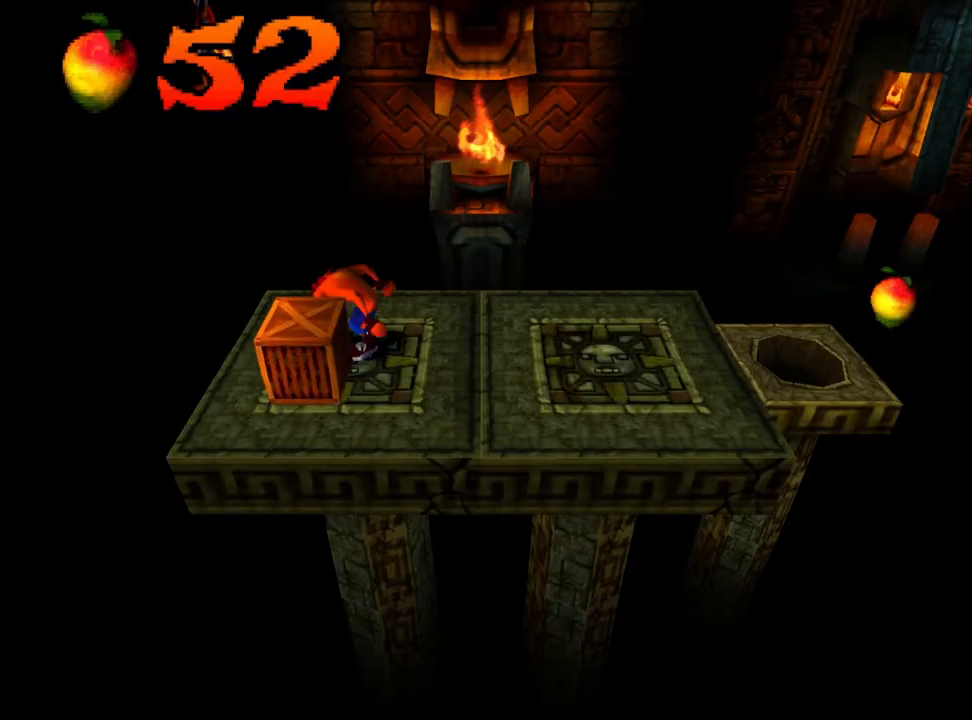
{"buttons": ["DPAD_RIGHT"], "left_stick": "center", "events": [[200, "CROSS", "down"], [233, "CROSS", "up"], [233, "DPAD_LEFT", "up"], [367, "DPAD_RIGHT", "down"]]}
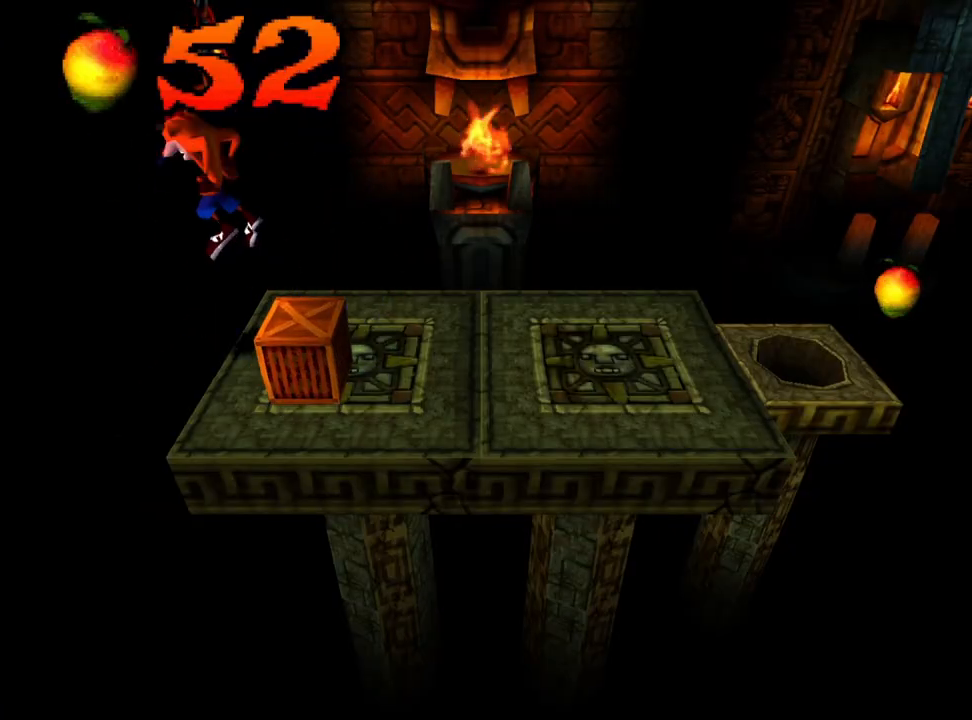
{"buttons": ["DPAD_RIGHT"], "left_stick": "center", "events": []}
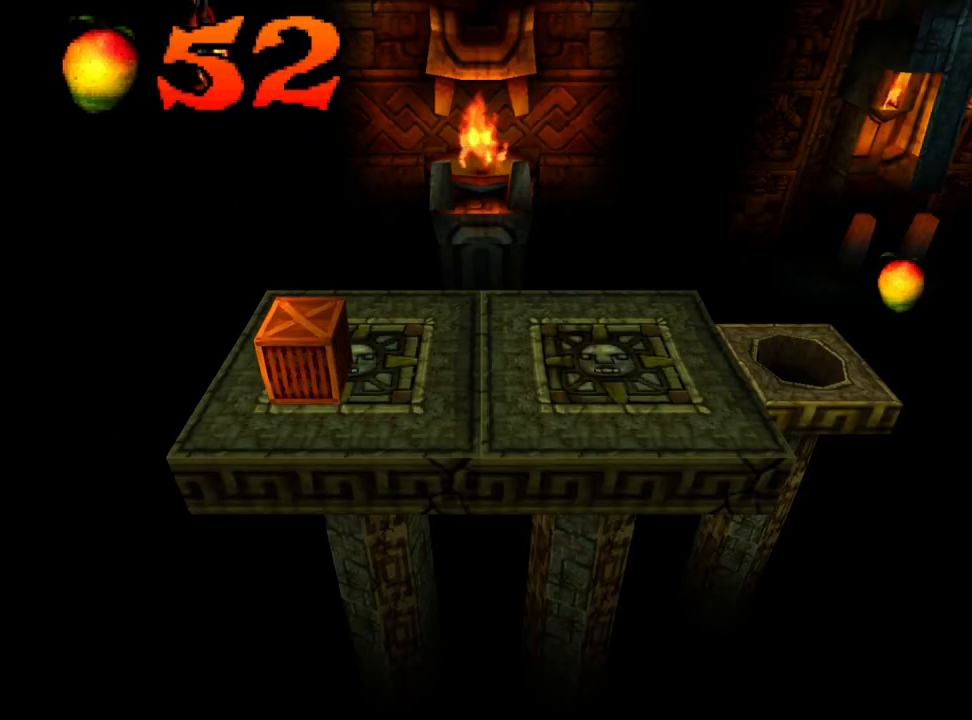
{"buttons": [], "left_stick": "center", "events": [[67, "DPAD_RIGHT", "up"]]}
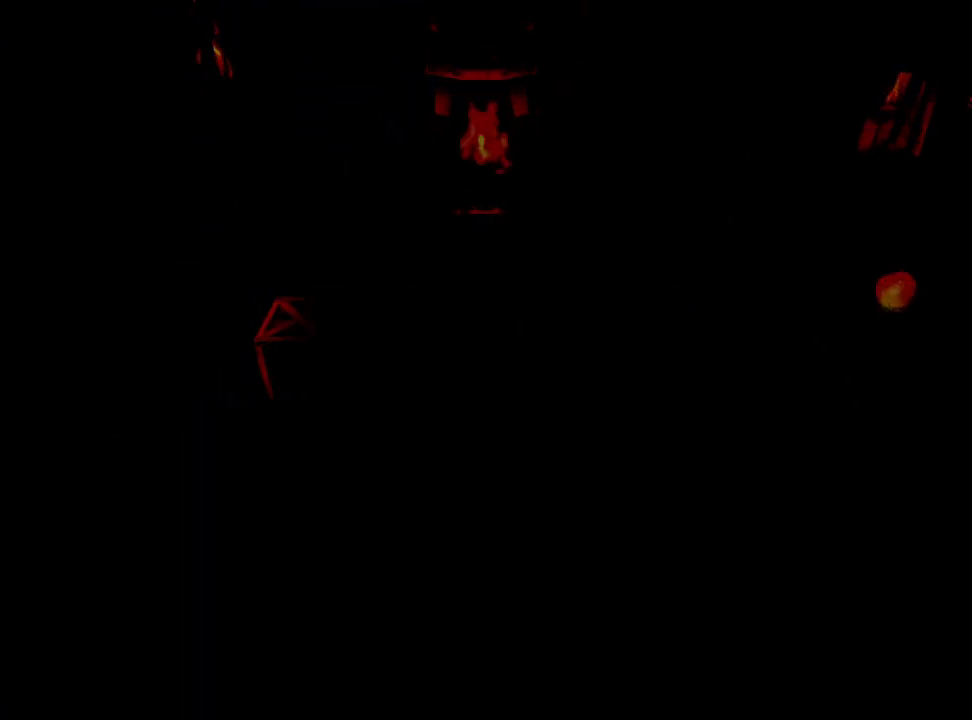
{"buttons": [], "left_stick": "center", "events": []}
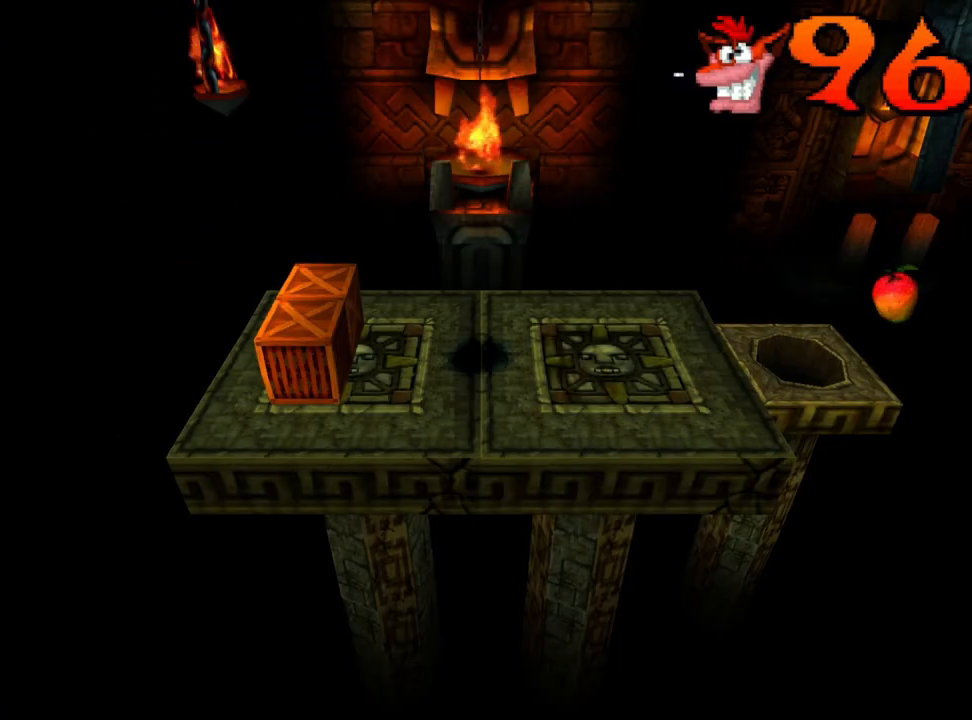
{"buttons": [], "left_stick": "center", "events": [[200, "START", "down"], [300, "SELECT", "down"], [300, "START", "up"], [400, "SELECT", "up"]]}
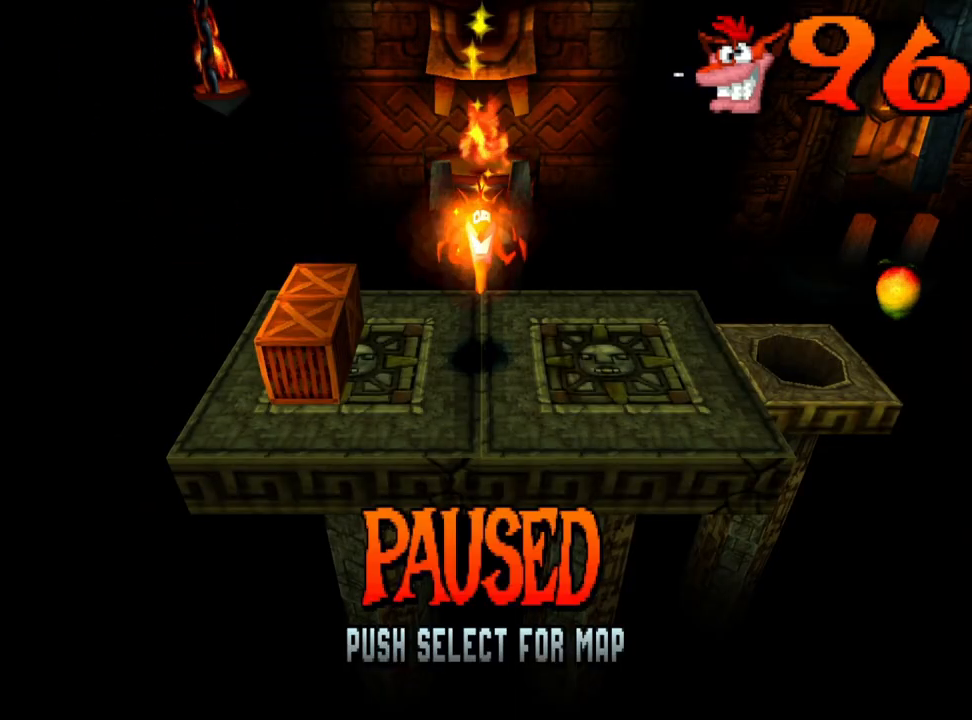
{"buttons": [], "left_stick": "center", "events": []}
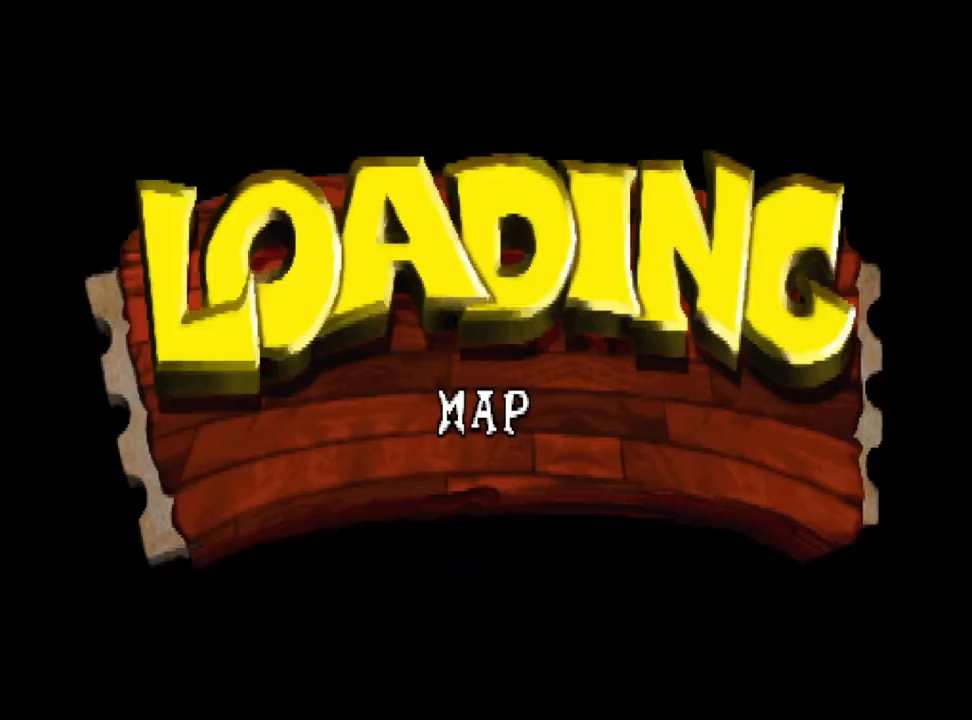
{"buttons": [], "left_stick": "center", "events": []}
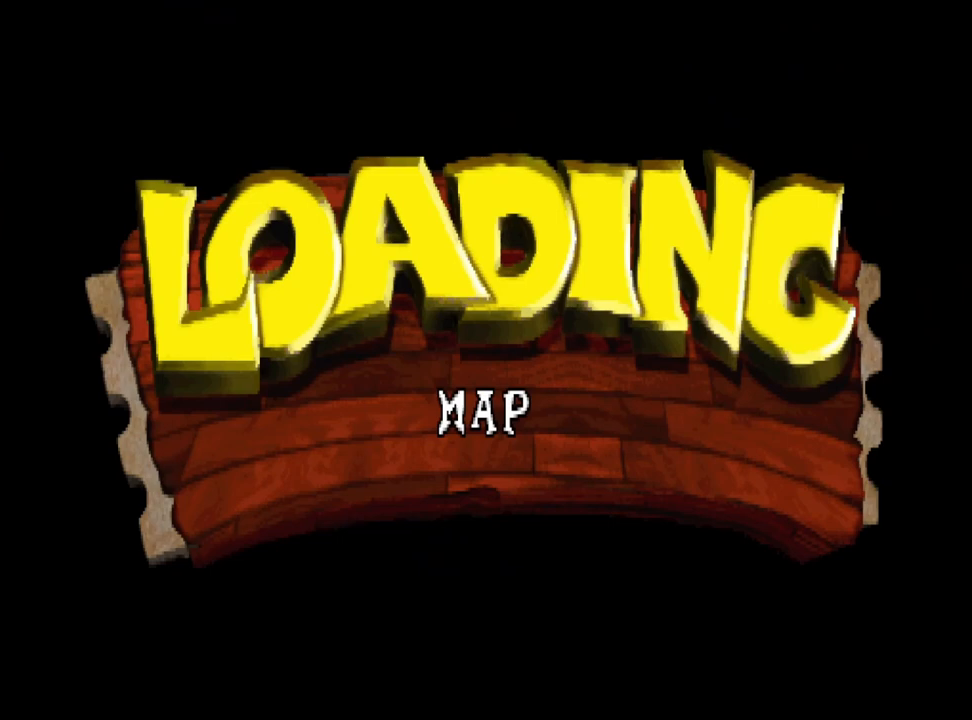
{"buttons": [], "left_stick": "center", "events": []}
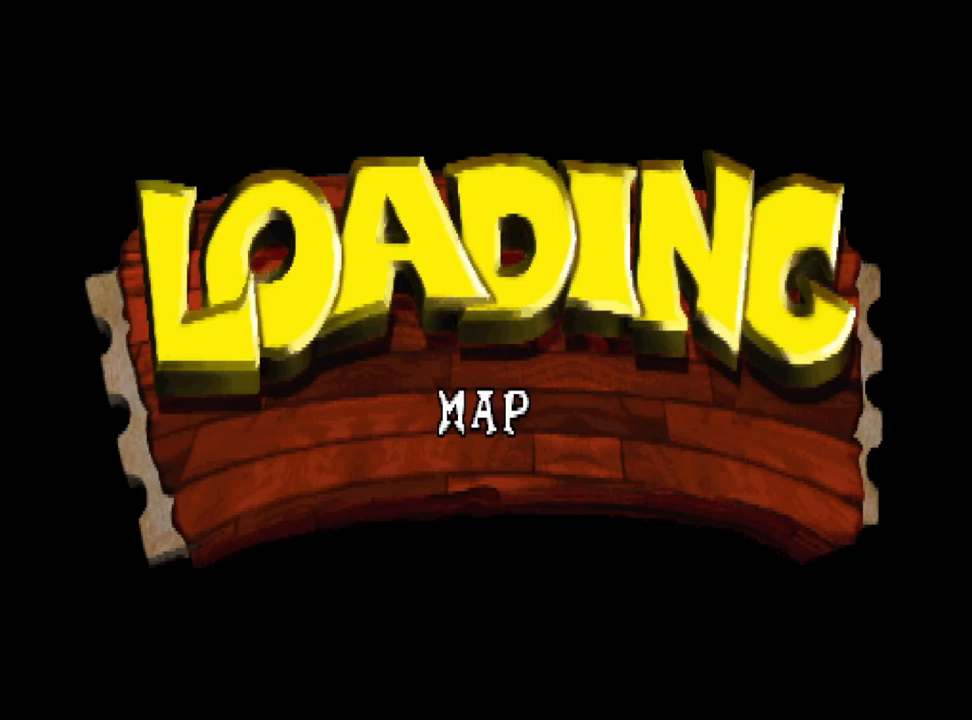
{"buttons": [], "left_stick": "center", "events": []}